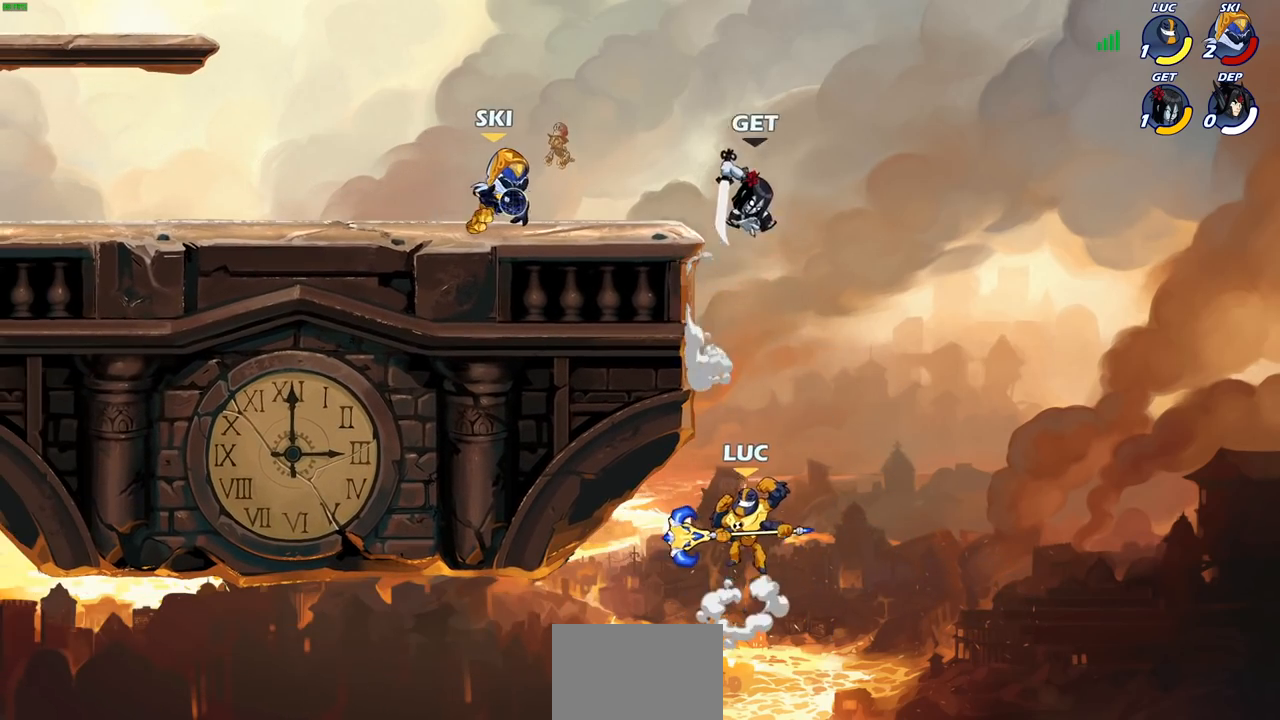
Gameplay with a controller (PlayStation layout); each line is a JSON object with the inputs held at the frame after it. "events" lists button and stick changes between this image and that frame as [ms after this image, input, new state], when the widget could be followed in between. Not read: R3.
{"buttons": [], "left_stick": "up-right", "right_stick": "center", "events": [[50, "left_stick", "right"], [100, "CIRCLE", "up"], [350, "left_stick", "up-right"]]}
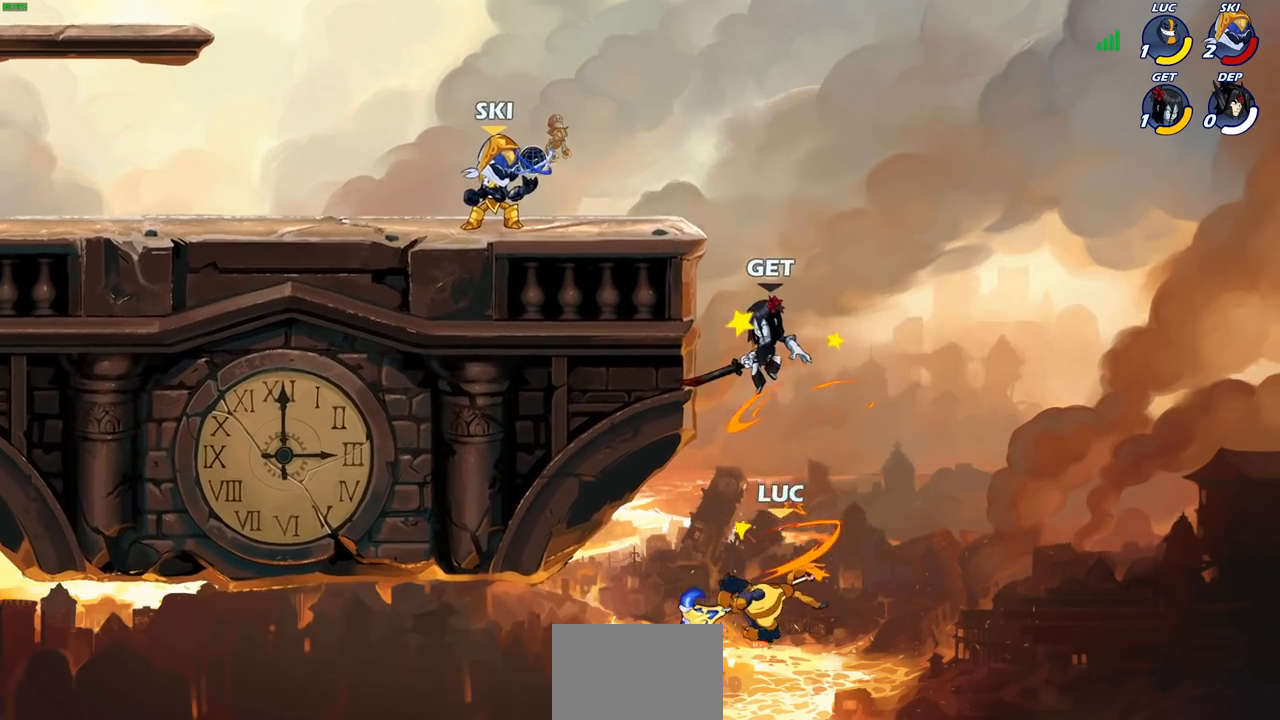
{"buttons": ["CROSS"], "left_stick": "up", "right_stick": "center", "events": [[17, "left_stick", "center"], [117, "left_stick", "up"], [167, "CROSS", "down"], [167, "left_stick", "up-right"], [483, "left_stick", "up"]]}
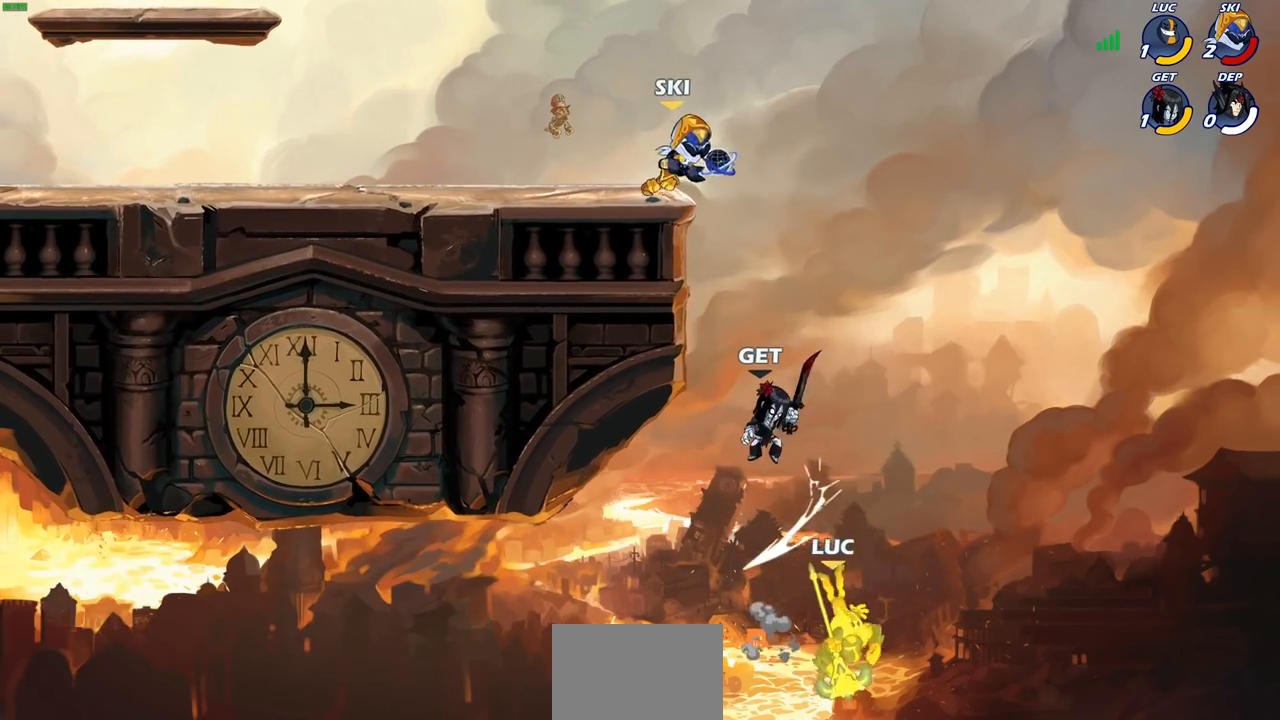
{"buttons": ["CROSS"], "left_stick": "center", "right_stick": "center", "events": [[17, "left_stick", "up-left"], [100, "CROSS", "up"], [167, "left_stick", "center"], [267, "CROSS", "down"]]}
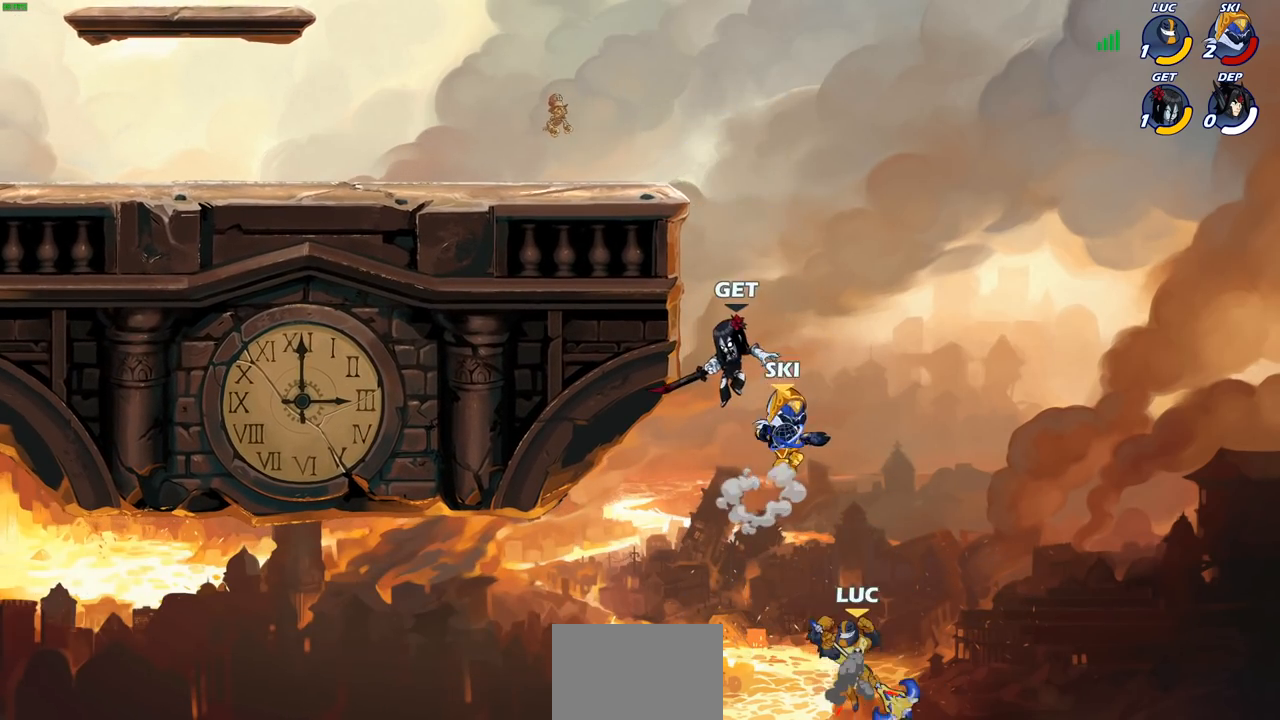
{"buttons": ["R2"], "left_stick": "up", "right_stick": "center", "events": [[17, "left_stick", "up-left"], [67, "CROSS", "up"], [267, "left_stick", "up"], [300, "R1", "down"], [300, "R2", "down"], [317, "R1", "up"]]}
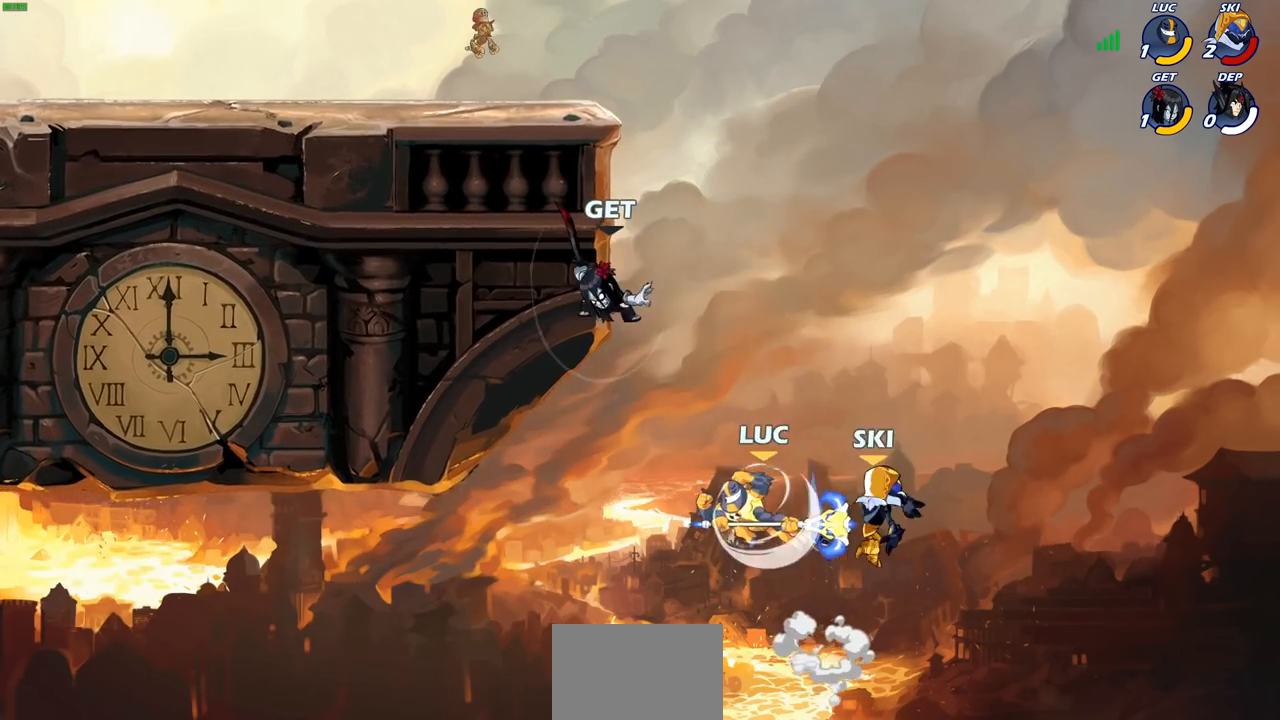
{"buttons": [], "left_stick": "left", "right_stick": "center", "events": [[217, "R2", "up"], [467, "left_stick", "left"]]}
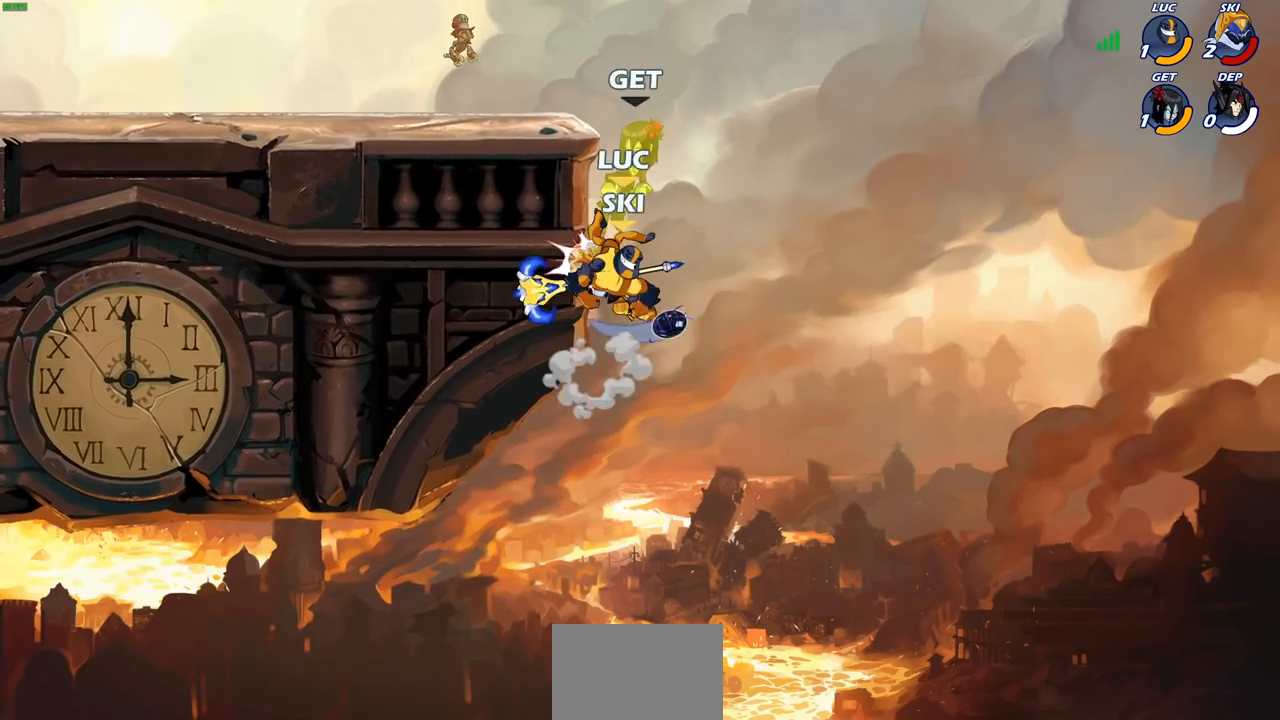
{"buttons": [], "left_stick": "left", "right_stick": "center", "events": []}
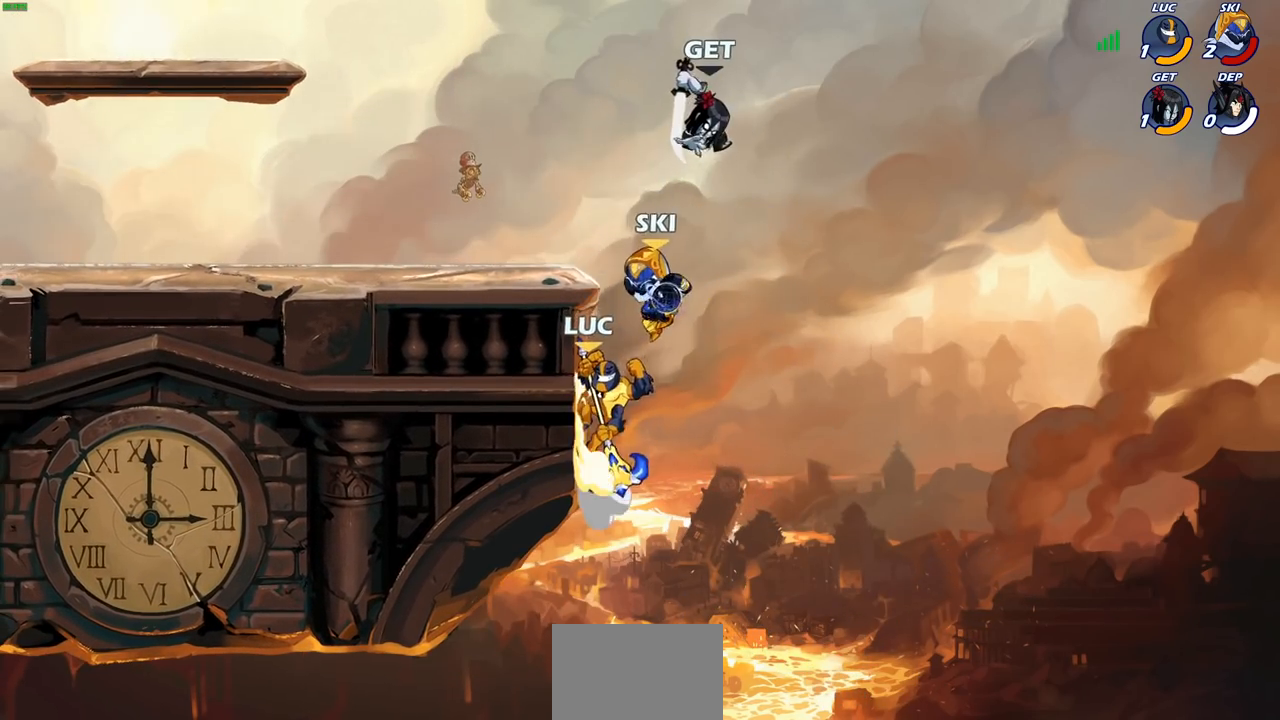
{"buttons": [], "left_stick": "center", "right_stick": "center", "events": [[17, "left_stick", "right"], [100, "left_stick", "down-right"], [333, "left_stick", "down"], [467, "left_stick", "center"]]}
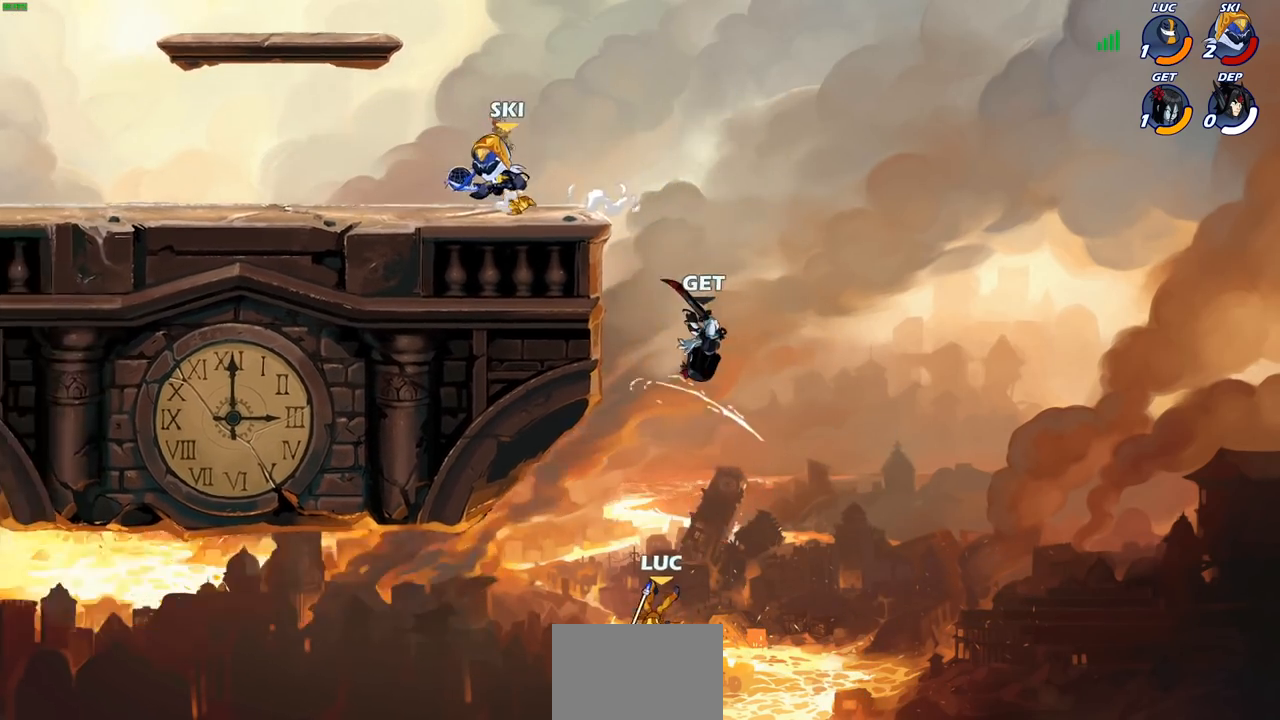
{"buttons": [], "left_stick": "left", "right_stick": "center", "events": [[183, "CROSS", "down"], [217, "left_stick", "left"], [250, "CROSS", "up"], [367, "CROSS", "down"], [500, "CROSS", "up"]]}
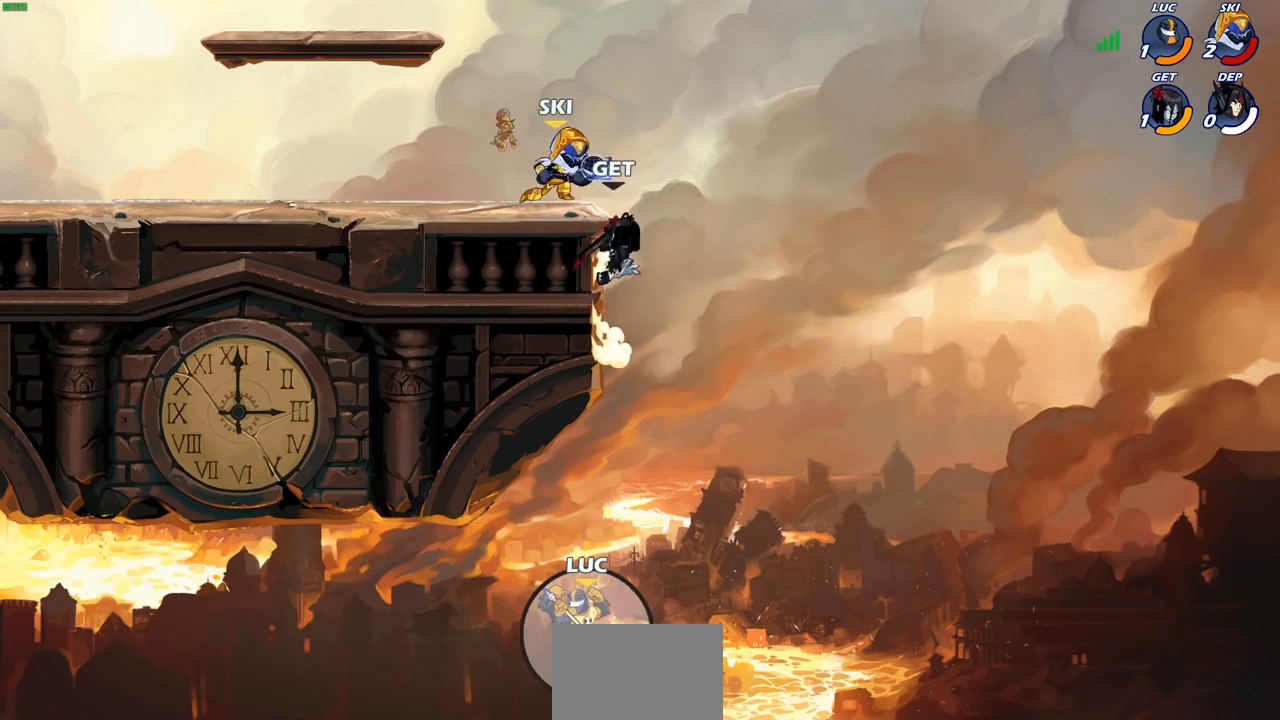
{"buttons": [], "left_stick": "up-right", "right_stick": "center", "events": [[50, "left_stick", "up-right"], [217, "CROSS", "down"], [500, "CROSS", "up"]]}
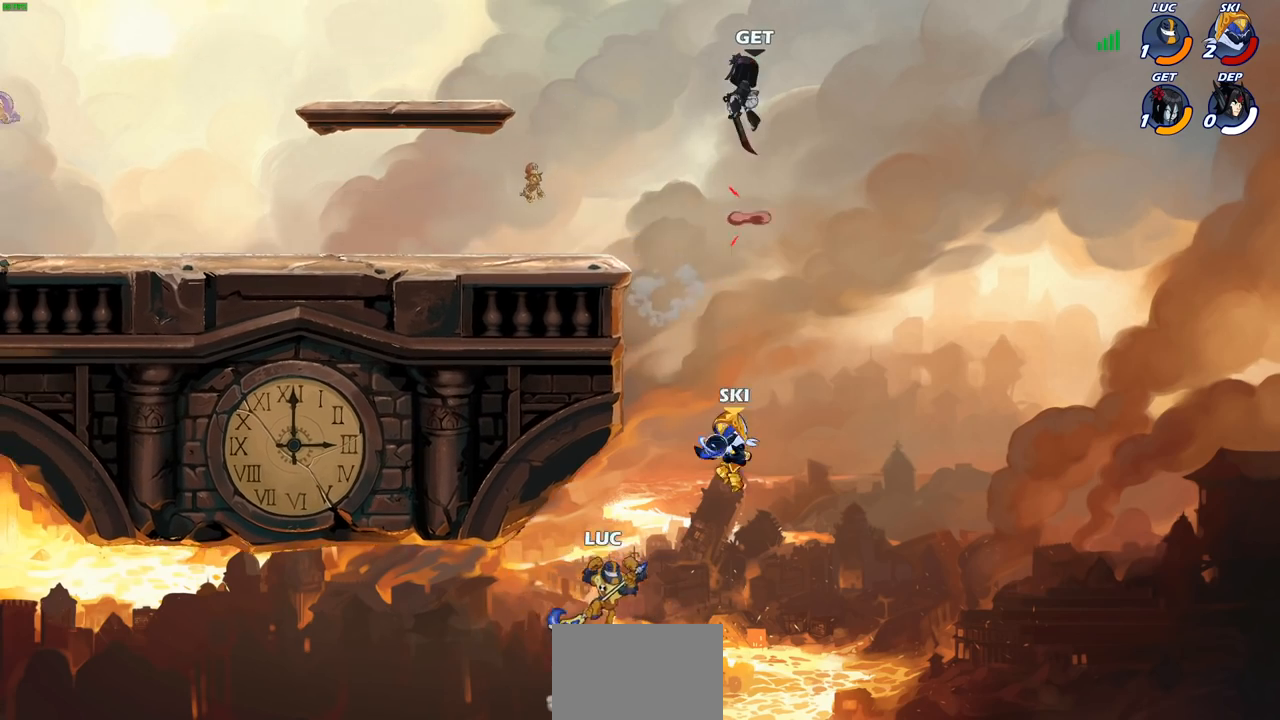
{"buttons": [], "left_stick": "up-left", "right_stick": "center", "events": [[117, "CIRCLE", "down"], [117, "left_stick", "up-left"], [217, "CIRCLE", "up"]]}
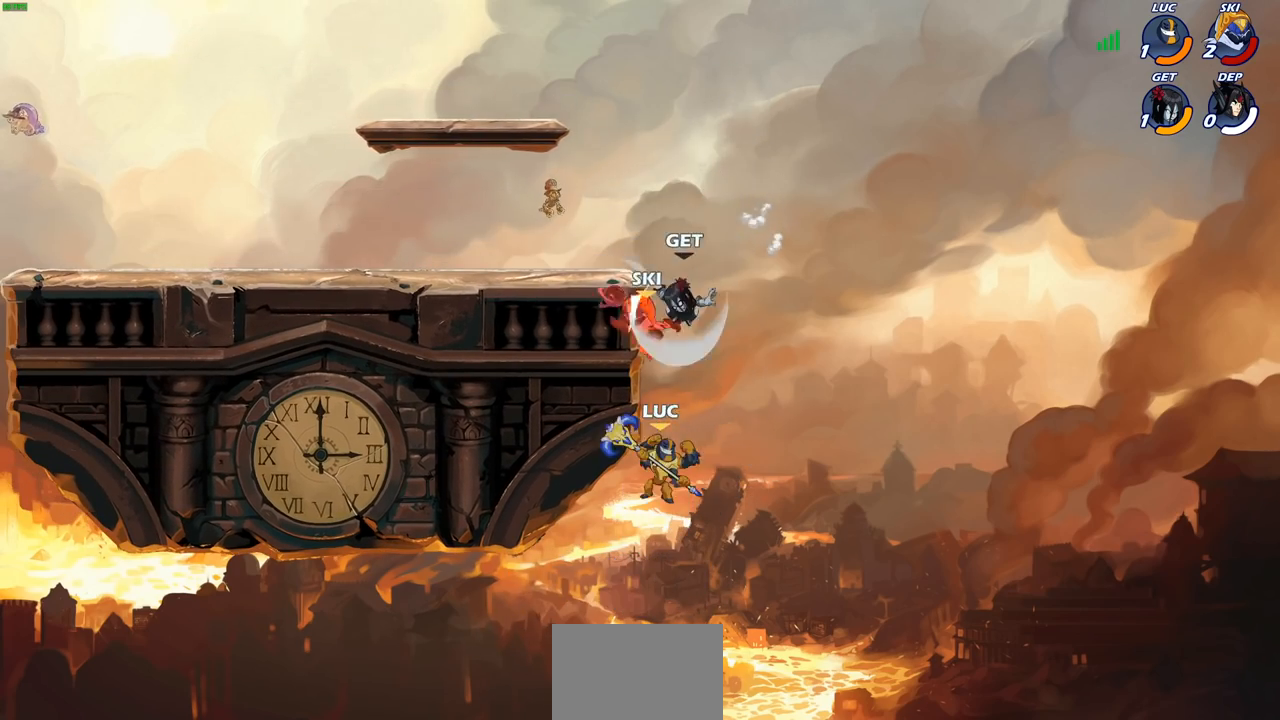
{"buttons": ["CROSS", "CIRCLE"], "left_stick": "up-right", "right_stick": "center", "events": [[350, "left_stick", "up-right"], [417, "CROSS", "down"], [500, "CIRCLE", "down"]]}
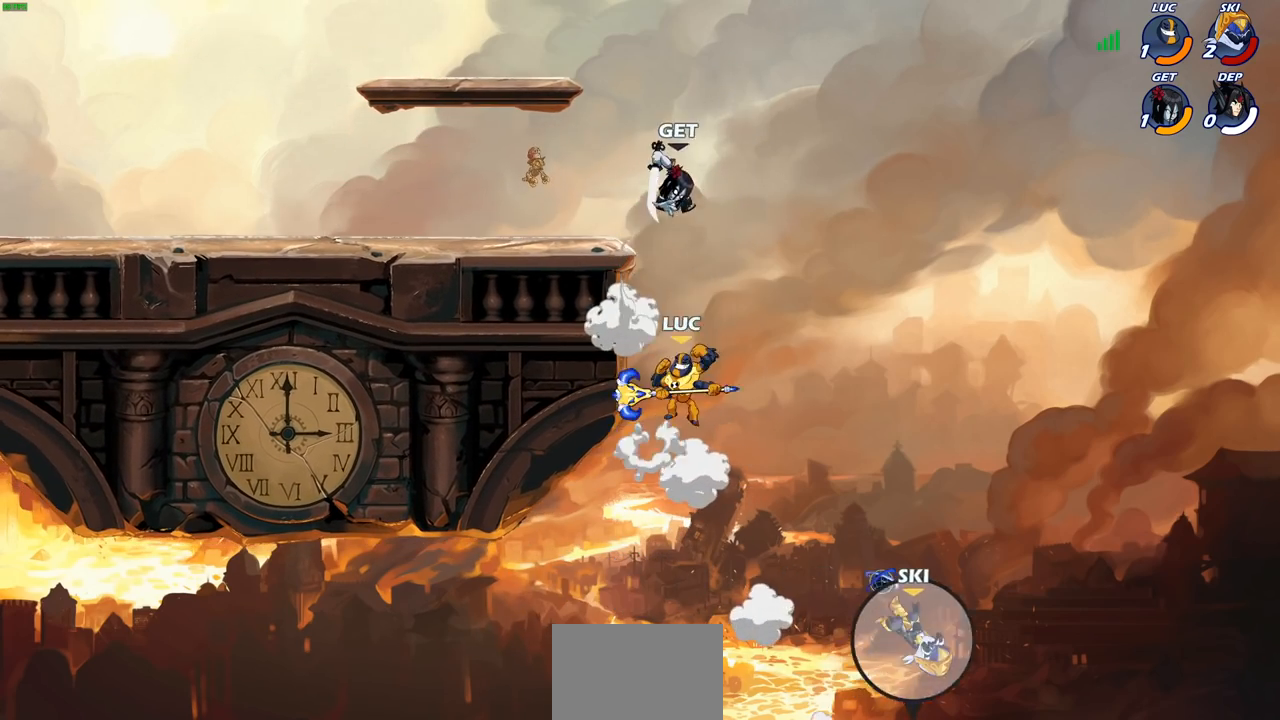
{"buttons": [], "left_stick": "up-left", "right_stick": "center", "events": [[17, "CROSS", "up"], [33, "R2", "down"], [117, "CIRCLE", "up"], [133, "R2", "up"], [300, "left_stick", "center"], [467, "left_stick", "up-left"]]}
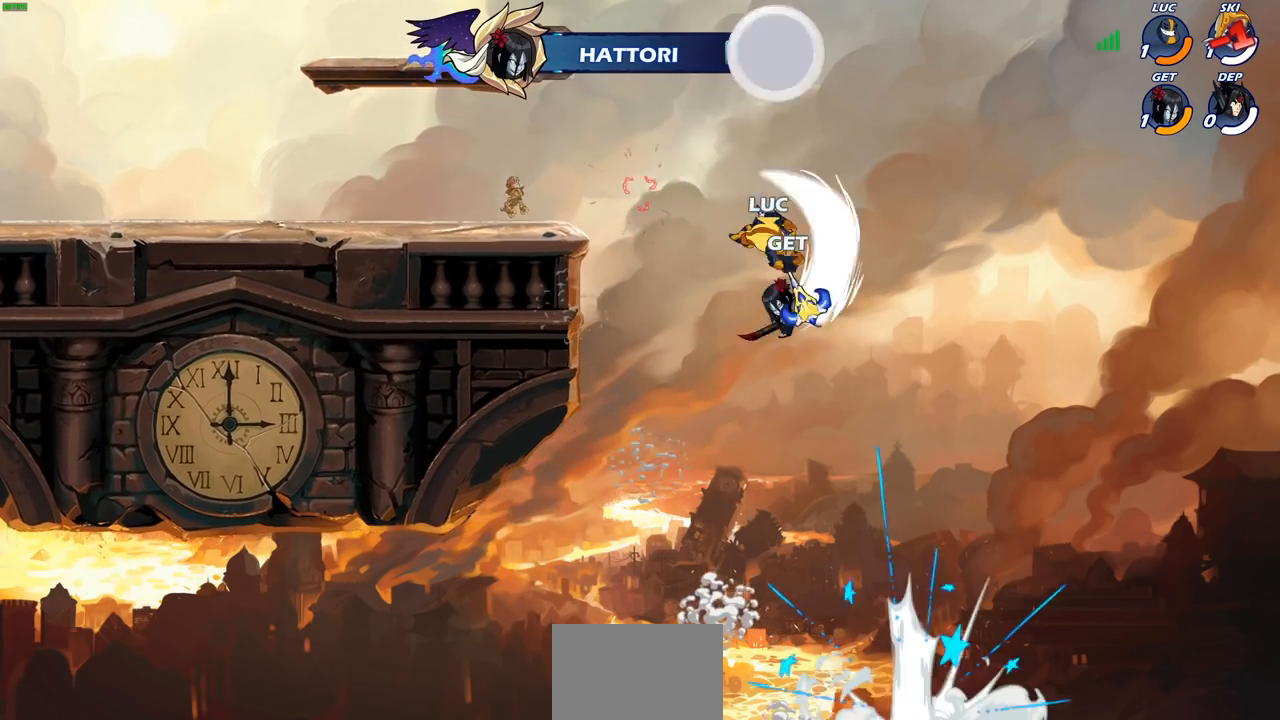
{"buttons": ["CROSS"], "left_stick": "up-left", "right_stick": "center", "events": [[483, "CROSS", "down"]]}
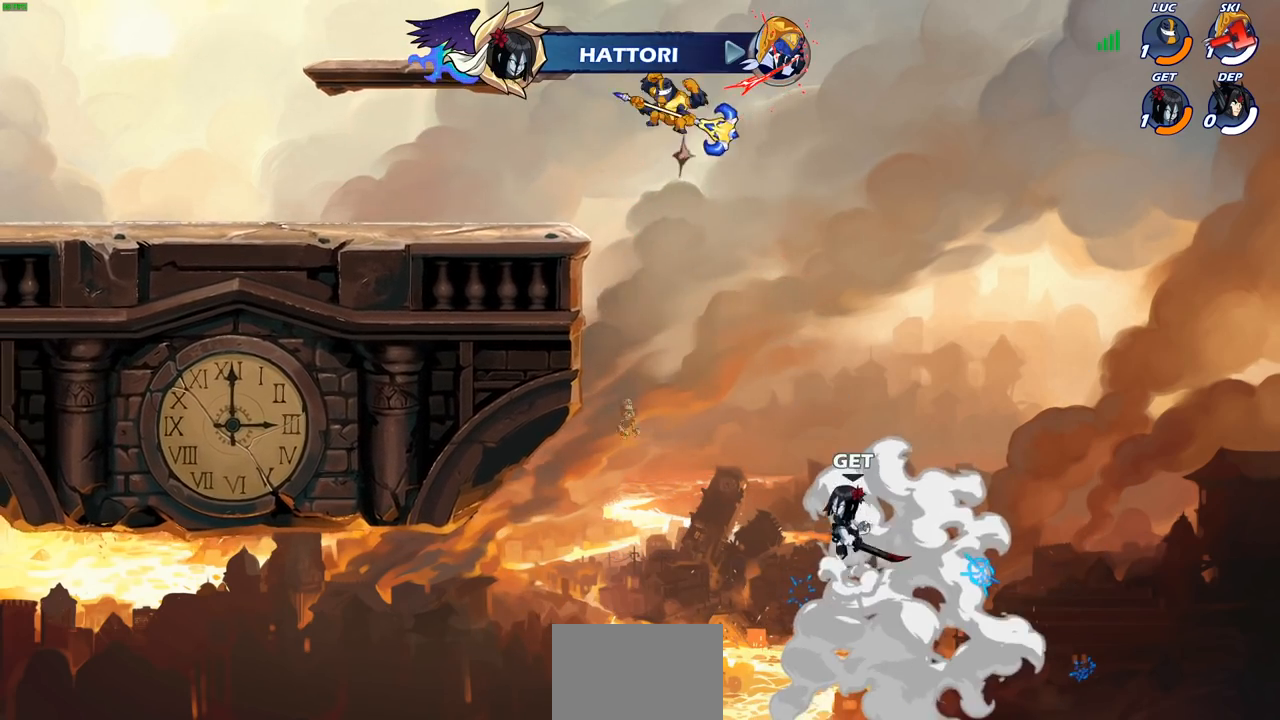
{"buttons": [], "left_stick": "center", "right_stick": "center", "events": [[50, "left_stick", "up-right"], [150, "CROSS", "up"], [267, "left_stick", "down"], [283, "R1", "down"], [350, "R1", "up"], [383, "left_stick", "center"]]}
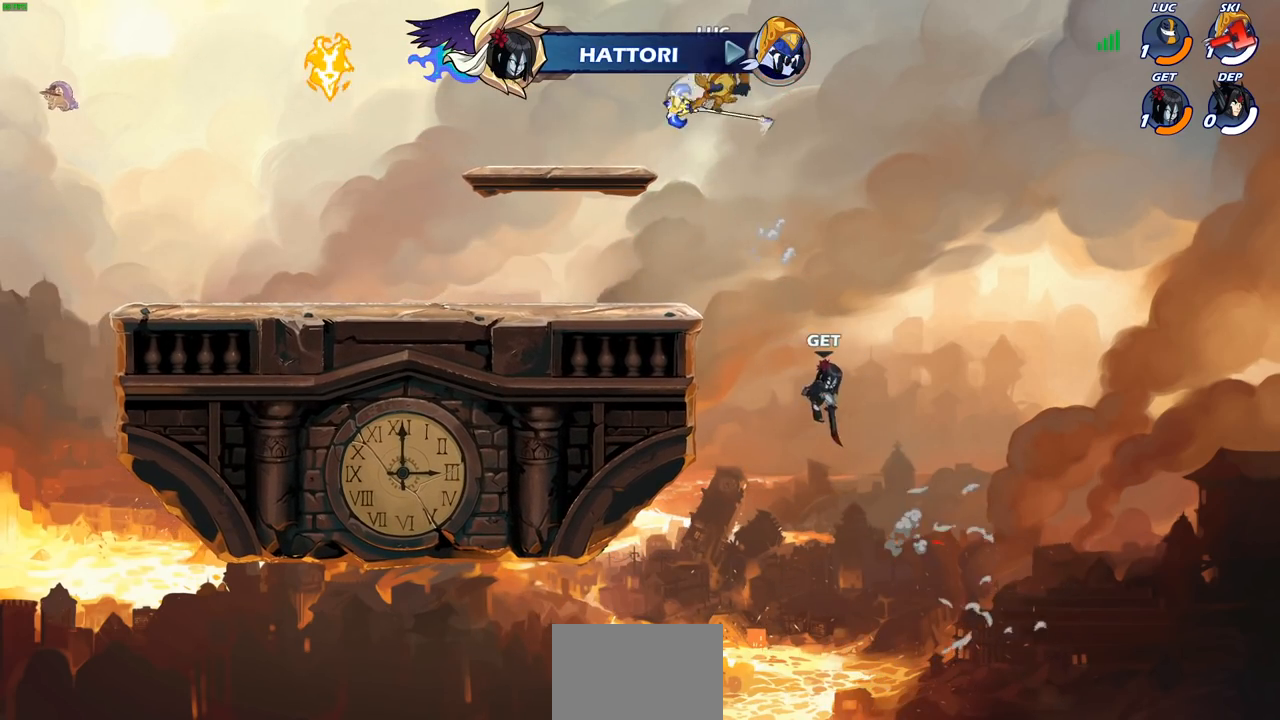
{"buttons": [], "left_stick": "down-left", "right_stick": "center", "events": [[250, "left_stick", "down-left"]]}
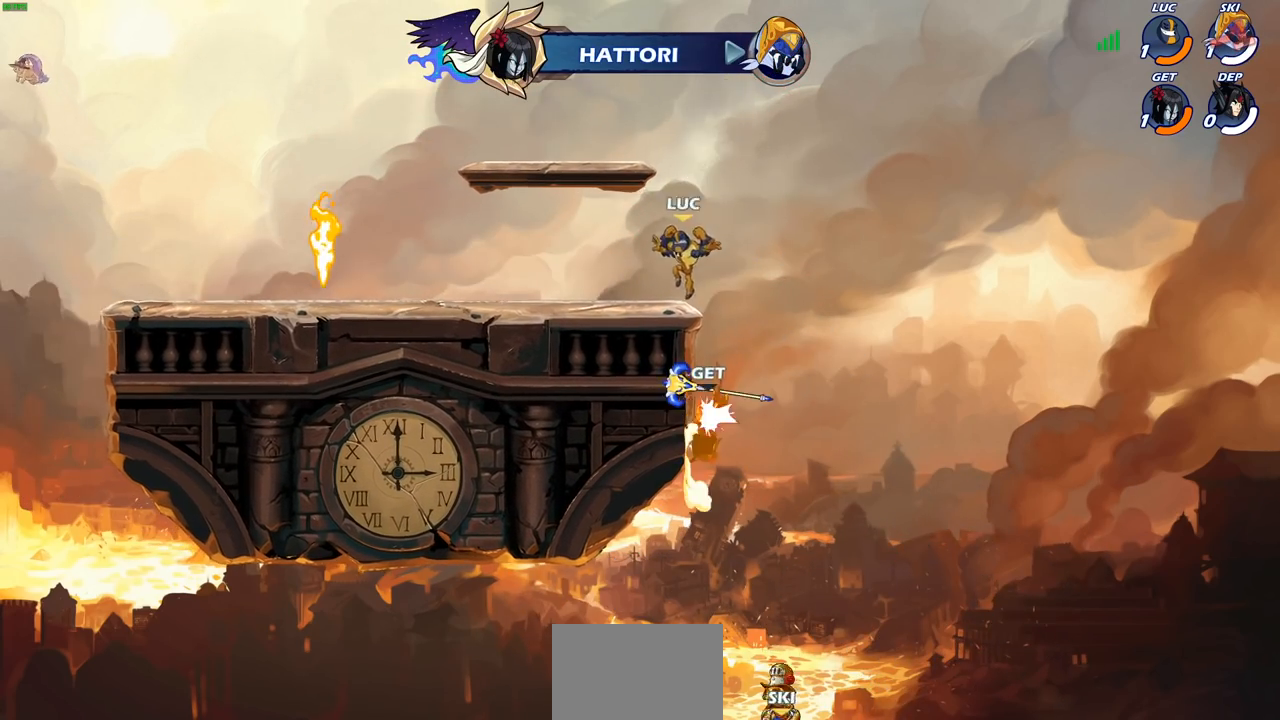
{"buttons": [], "left_stick": "left", "right_stick": "center", "events": [[150, "left_stick", "left"], [317, "R2", "down"], [500, "R2", "up"]]}
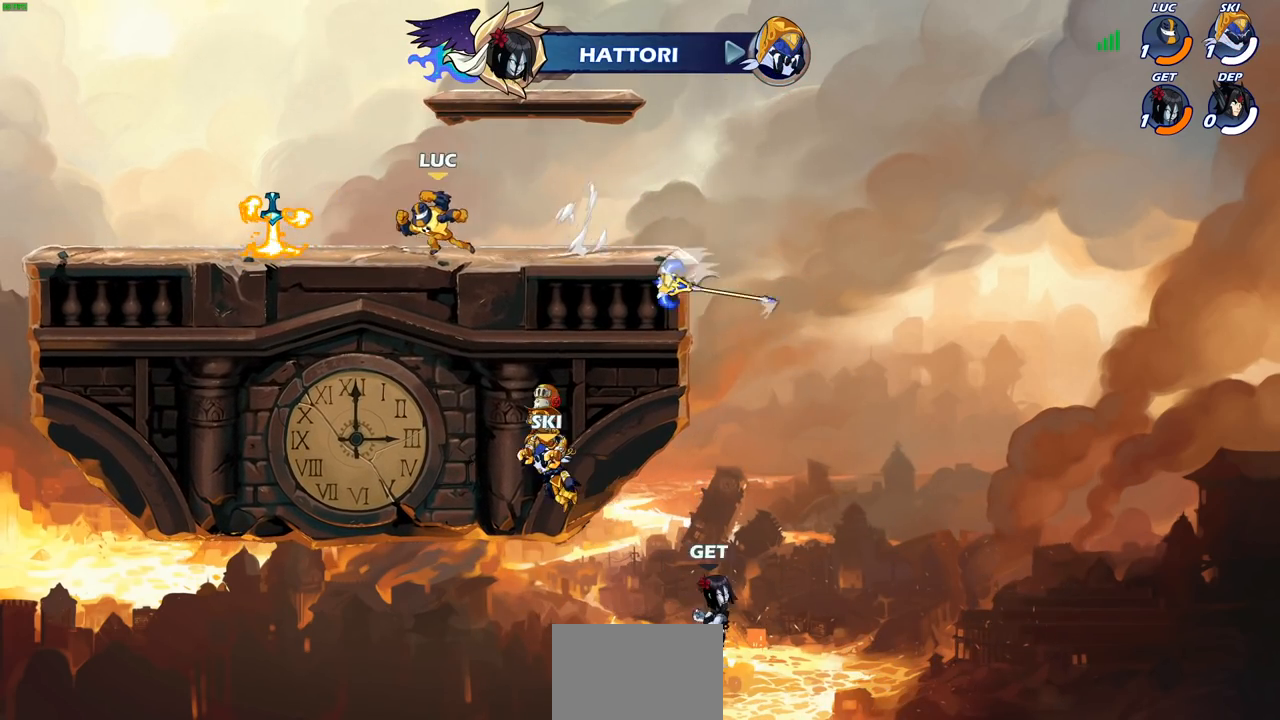
{"buttons": ["R2"], "left_stick": "right", "right_stick": "center", "events": [[200, "left_stick", "up-right"], [300, "R1", "down"], [367, "left_stick", "right"], [383, "R1", "up"], [433, "R2", "down"]]}
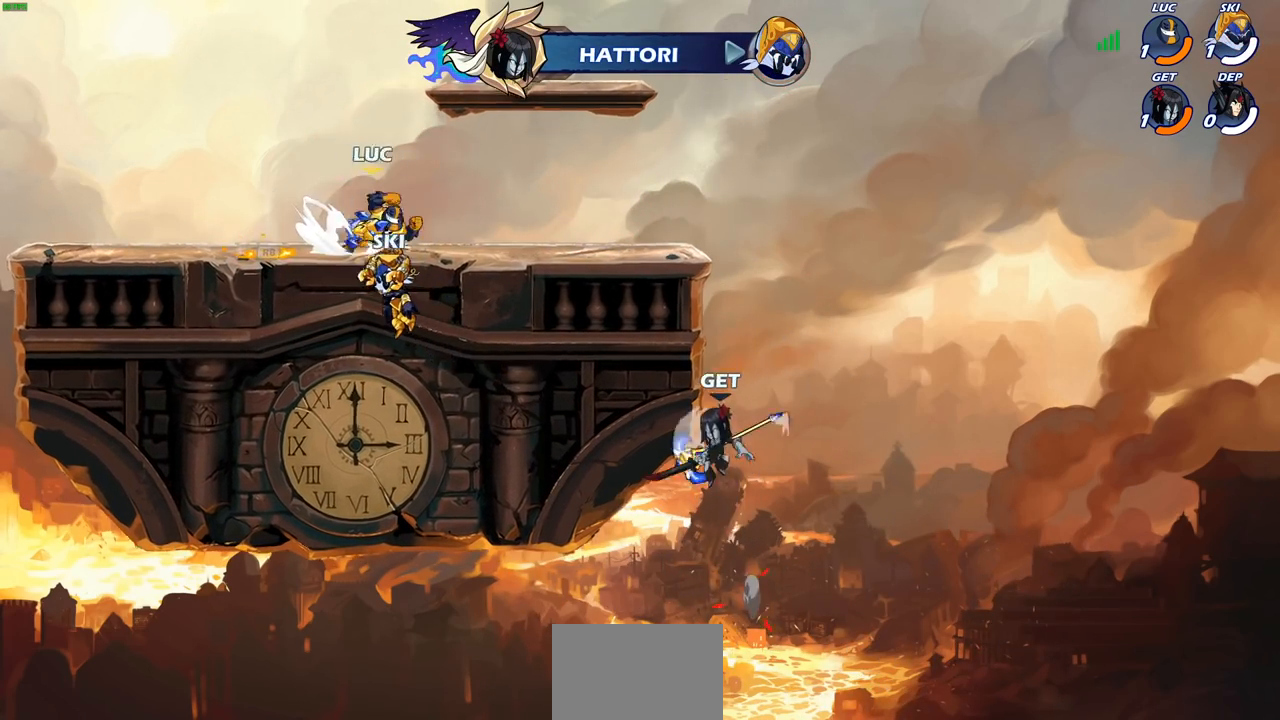
{"buttons": [], "left_stick": "left", "right_stick": "center", "events": [[117, "R2", "up"], [433, "left_stick", "left"]]}
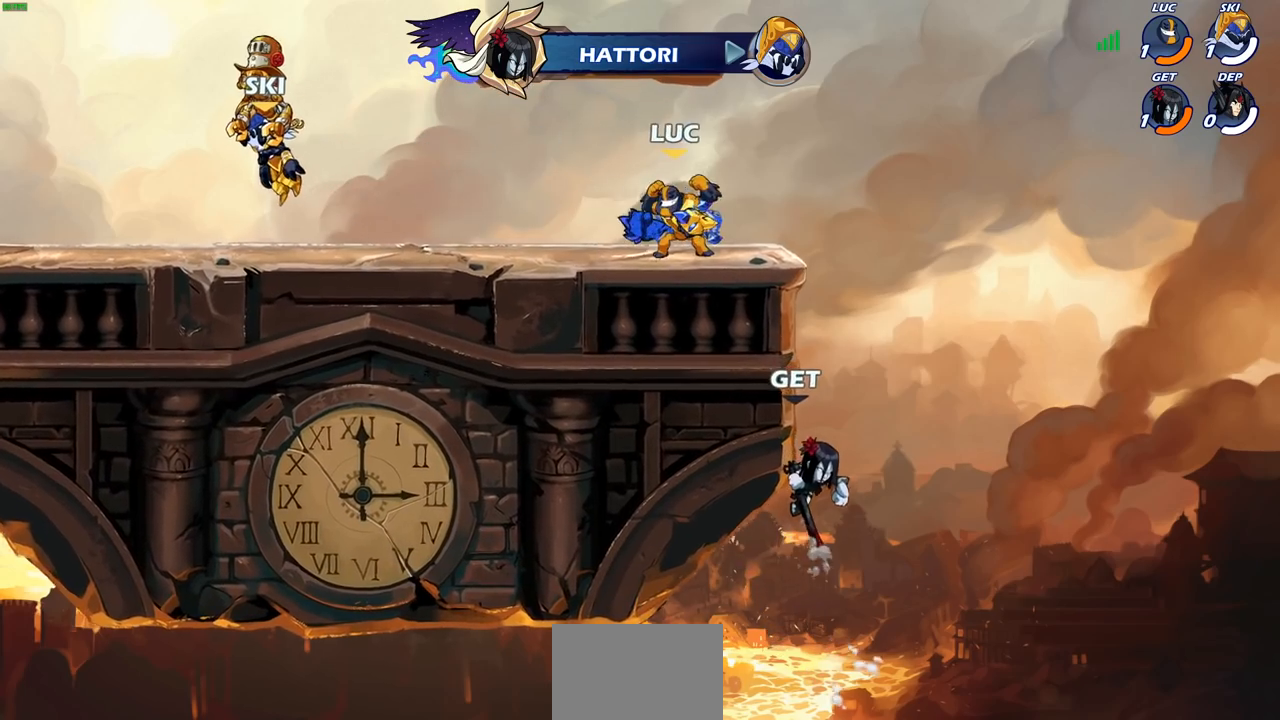
{"buttons": [], "left_stick": "left", "right_stick": "center", "events": [[250, "left_stick", "up-right"], [400, "left_stick", "left"]]}
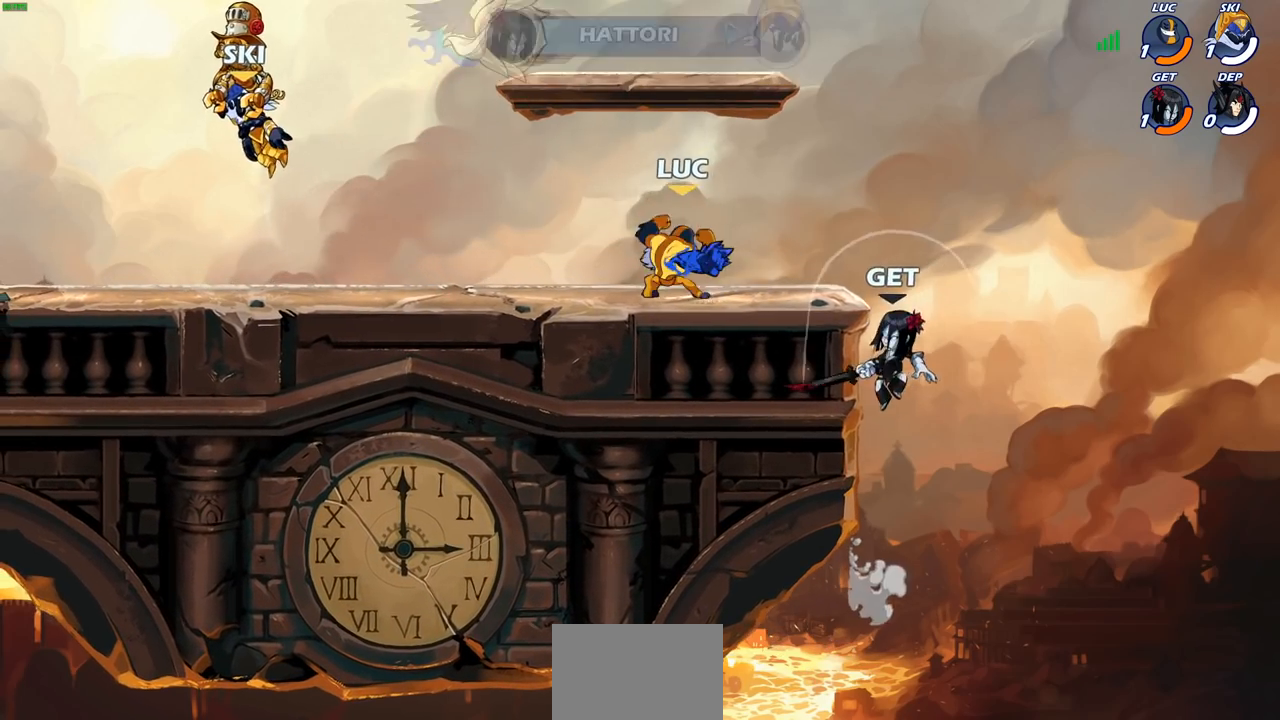
{"buttons": [], "left_stick": "up-left", "right_stick": "center", "events": [[117, "left_stick", "up"], [200, "left_stick", "right"], [350, "left_stick", "left"], [450, "left_stick", "up-left"]]}
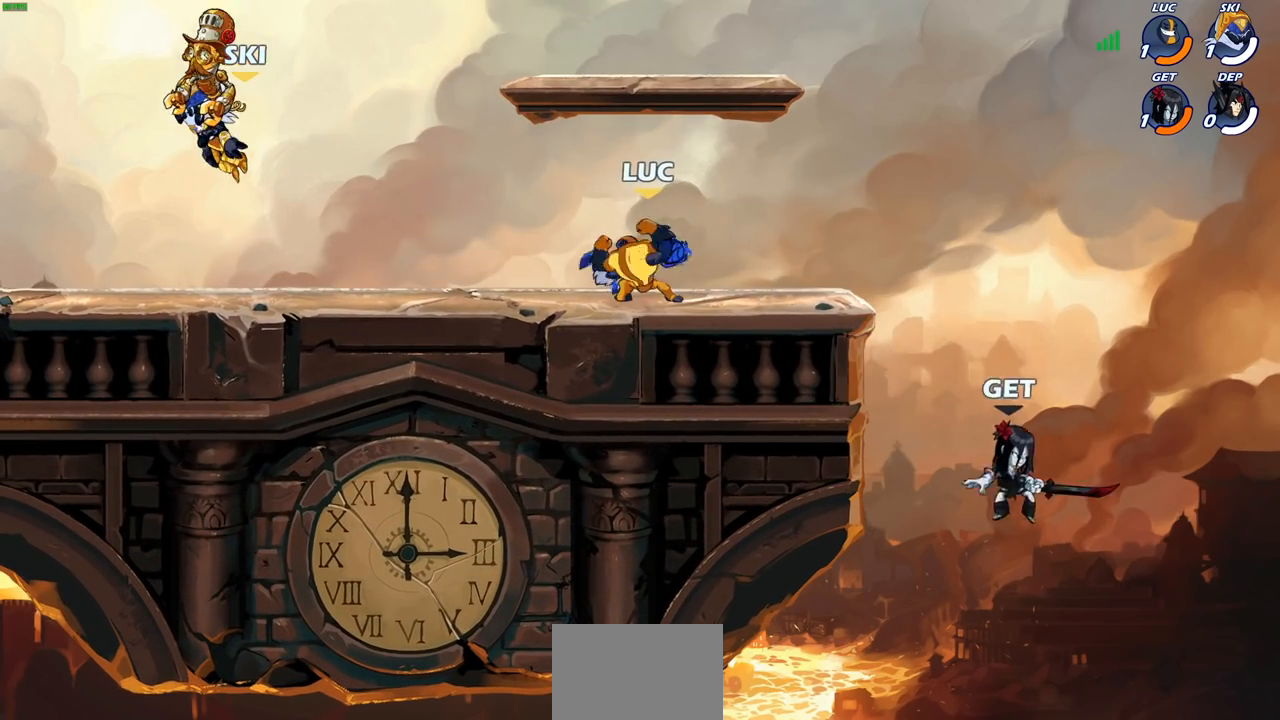
{"buttons": [], "left_stick": "down", "right_stick": "center", "events": [[17, "left_stick", "up-right"], [67, "left_stick", "right"], [300, "left_stick", "down"]]}
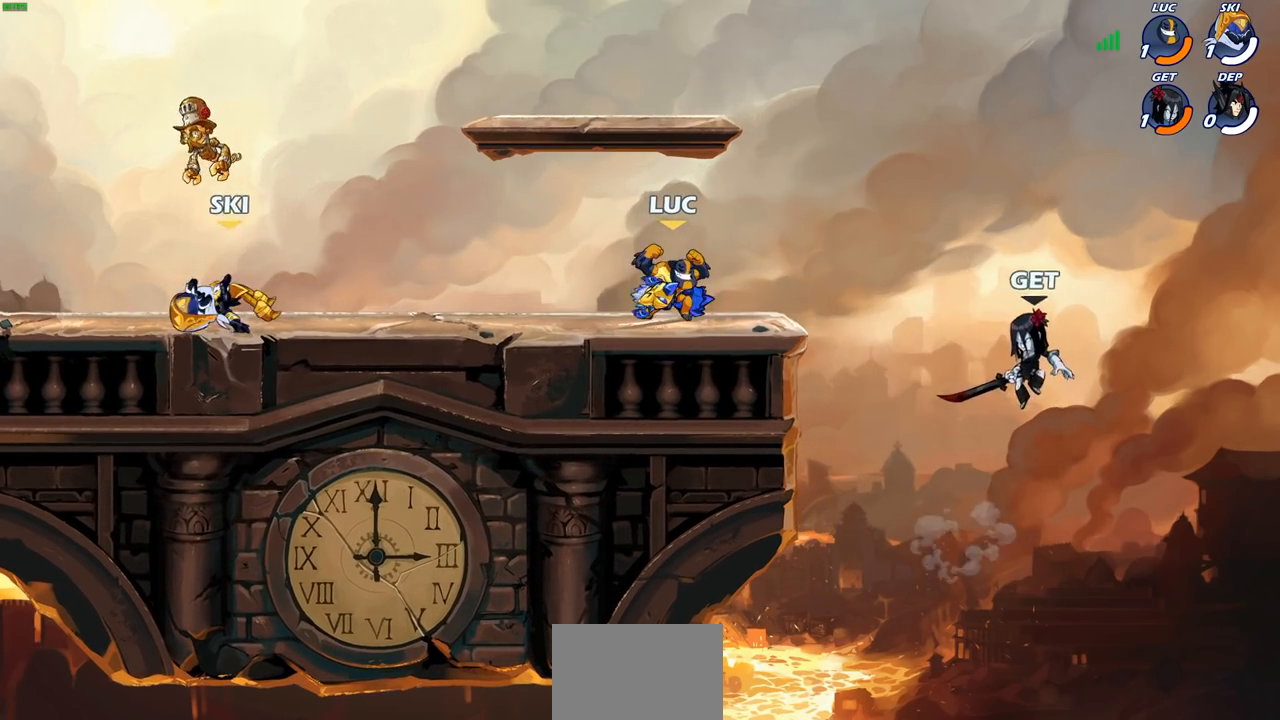
{"buttons": [], "left_stick": "center", "right_stick": "center", "events": [[100, "left_stick", "center"]]}
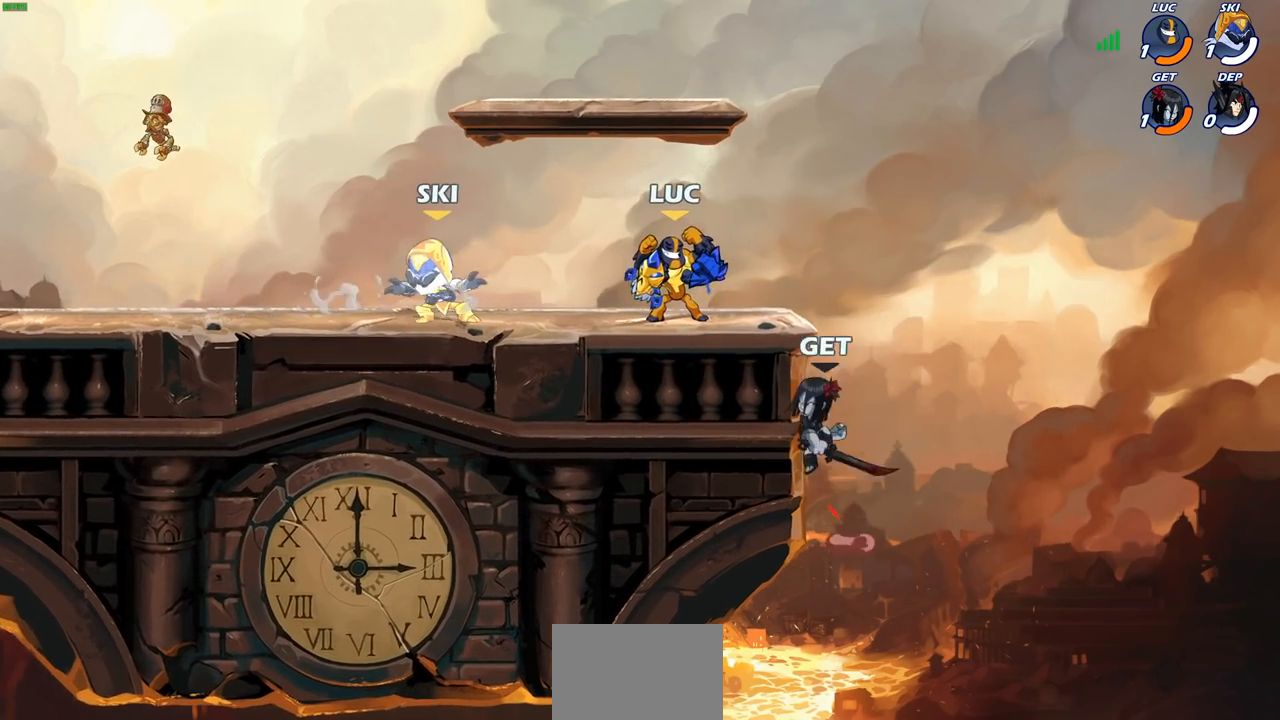
{"buttons": [], "left_stick": "center", "right_stick": "center", "events": [[200, "left_stick", "down"], [233, "SQUARE", "down"], [317, "SQUARE", "up"], [350, "left_stick", "center"]]}
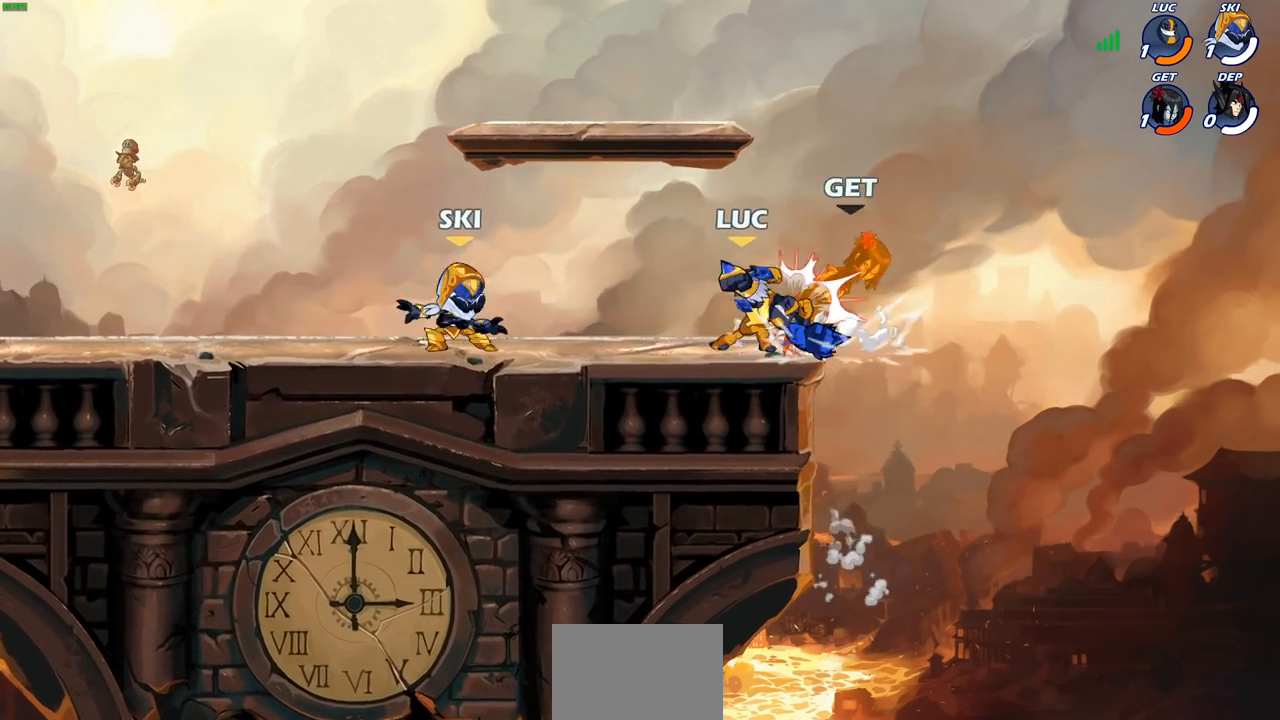
{"buttons": [], "left_stick": "up-right", "right_stick": "center", "events": [[67, "left_stick", "right"], [100, "SQUARE", "down"], [133, "left_stick", "center"], [183, "SQUARE", "up"], [483, "left_stick", "up-right"]]}
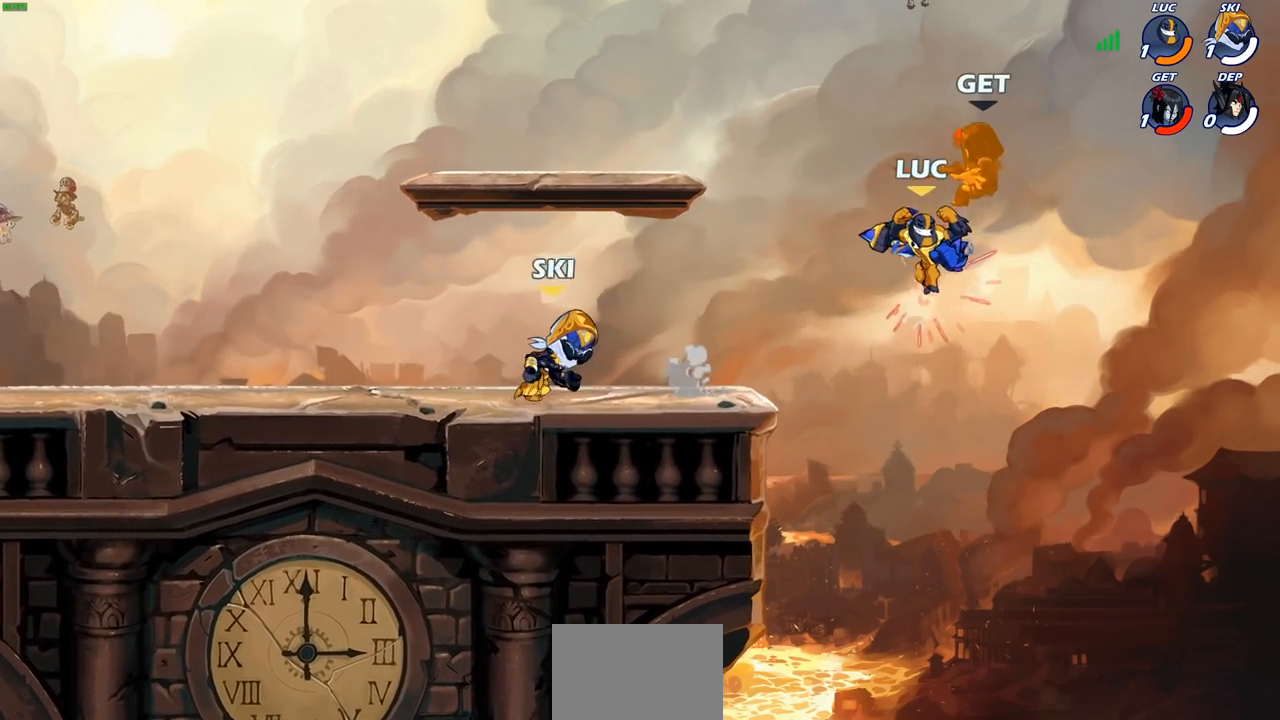
{"buttons": [], "left_stick": "up", "right_stick": "center", "events": [[50, "CIRCLE", "down"], [117, "CIRCLE", "up"], [450, "left_stick", "up"]]}
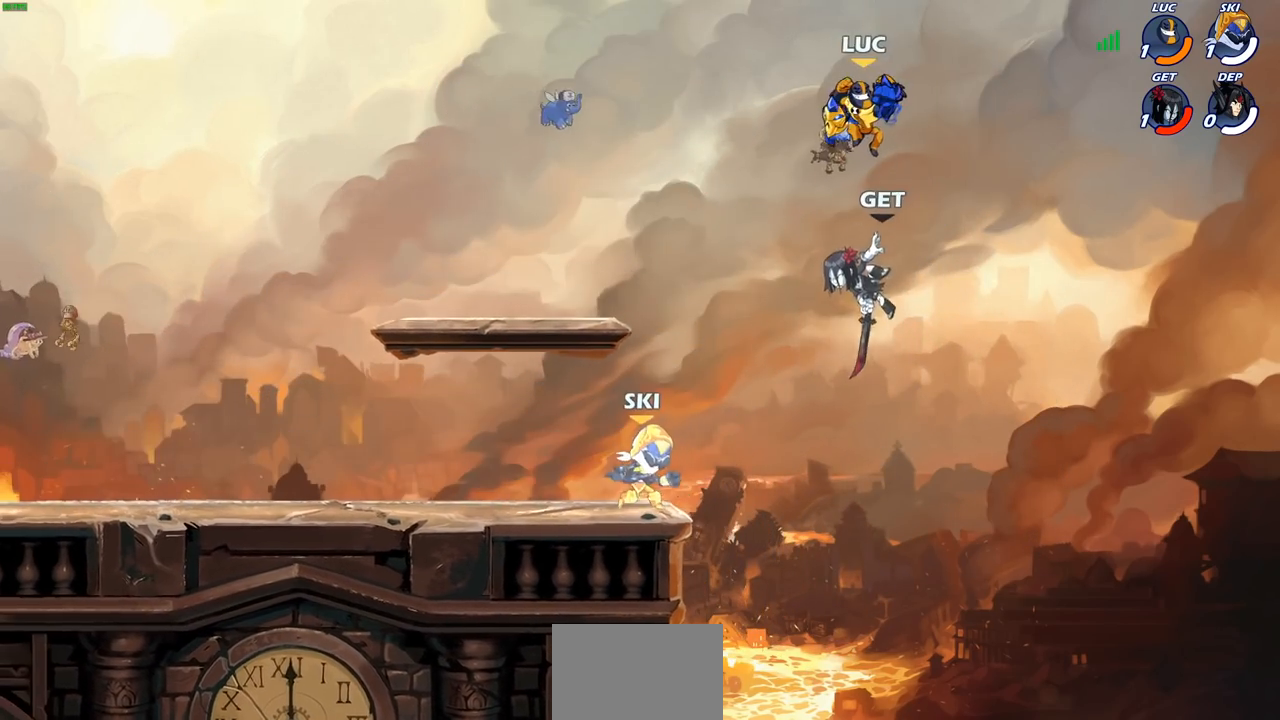
{"buttons": ["R2"], "left_stick": "left", "right_stick": "center", "events": [[50, "left_stick", "left"], [167, "CROSS", "down"], [317, "R2", "down"], [333, "CROSS", "up"]]}
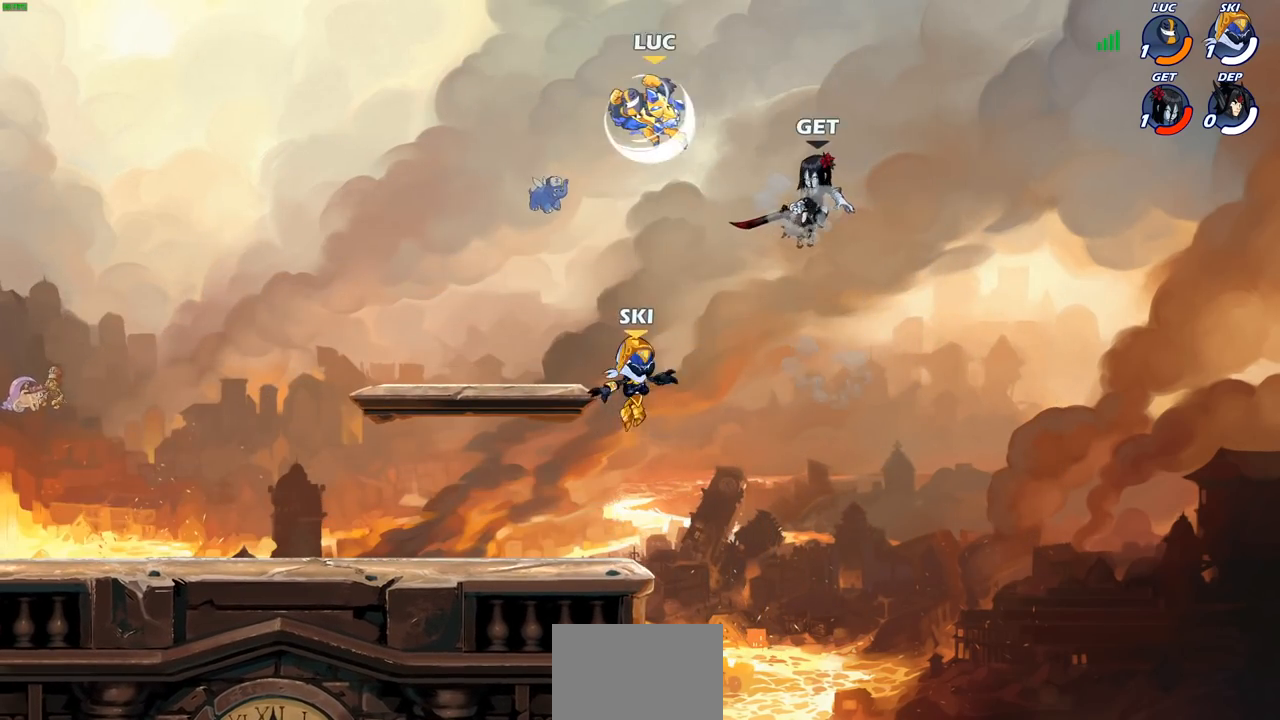
{"buttons": [], "left_stick": "right", "right_stick": "center", "events": [[83, "left_stick", "down"], [100, "R2", "up"], [183, "left_stick", "down-left"], [483, "left_stick", "right"]]}
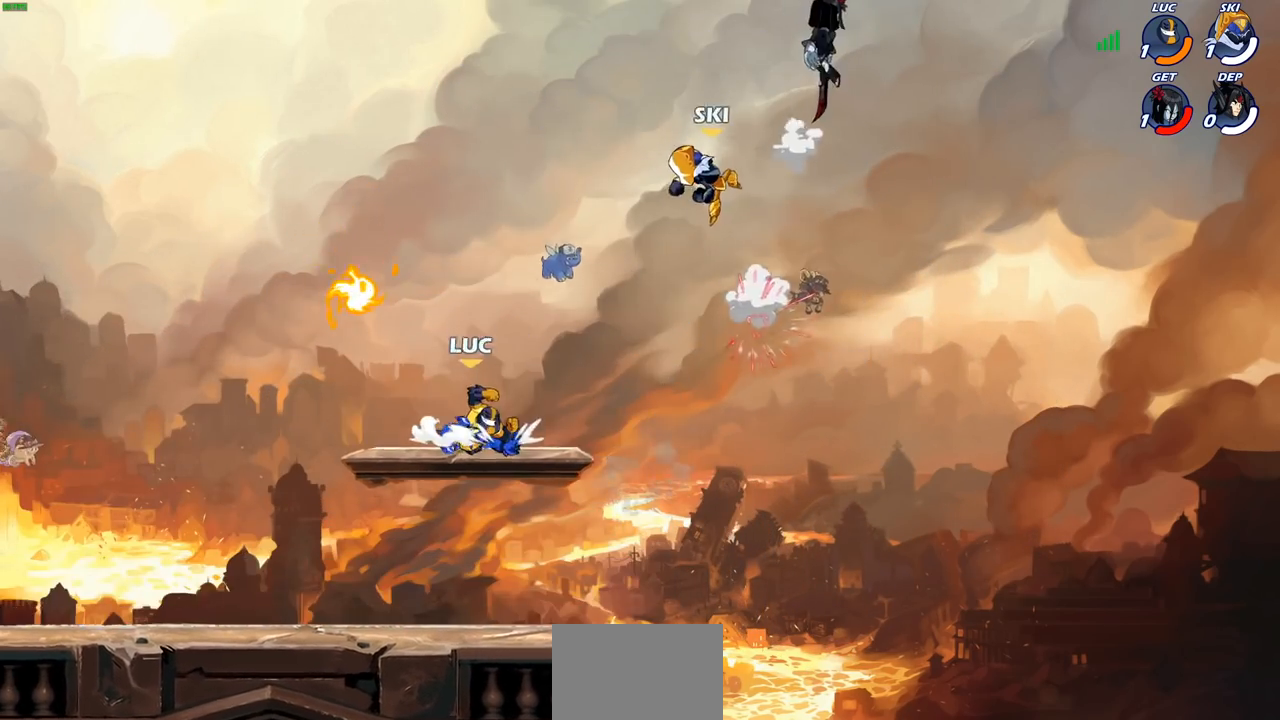
{"buttons": [], "left_stick": "up-right", "right_stick": "center", "events": [[233, "left_stick", "center"], [483, "left_stick", "up-right"]]}
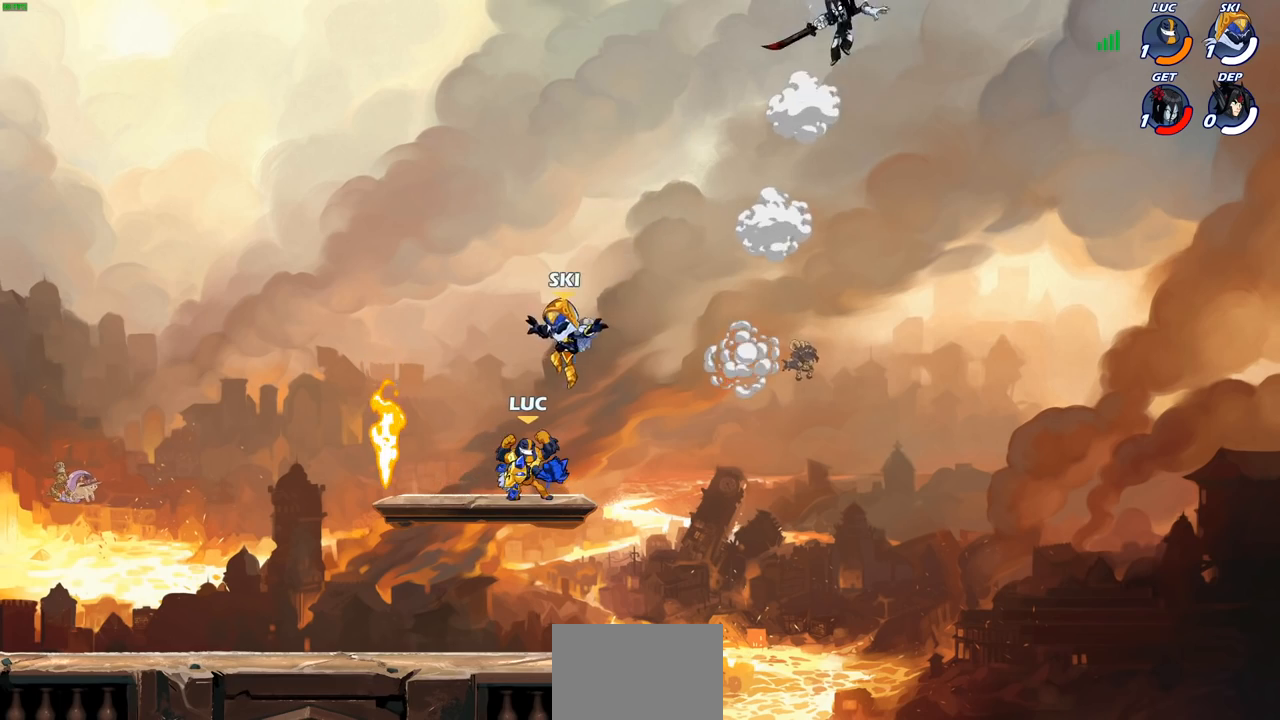
{"buttons": [], "left_stick": "right", "right_stick": "center", "events": [[117, "left_stick", "right"], [233, "R2", "down"], [267, "CIRCLE", "down"], [367, "CIRCLE", "up"], [367, "R2", "up"]]}
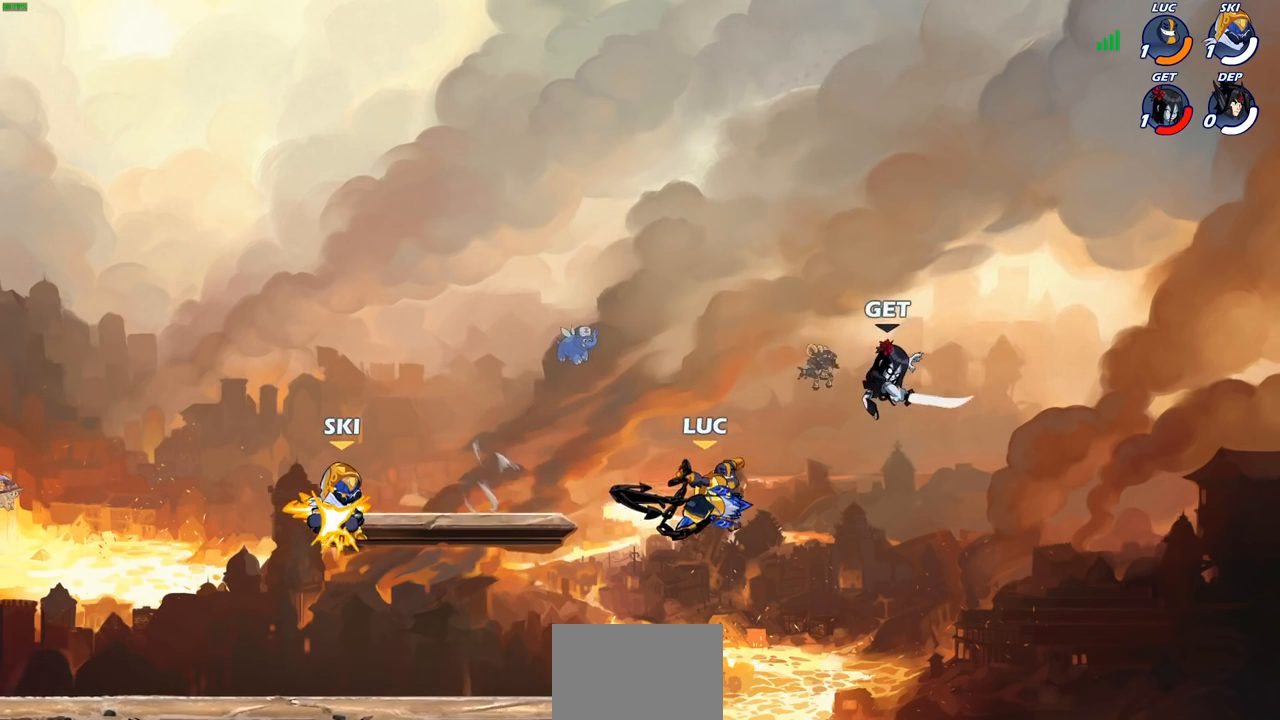
{"buttons": [], "left_stick": "center", "right_stick": "center", "events": [[117, "left_stick", "center"]]}